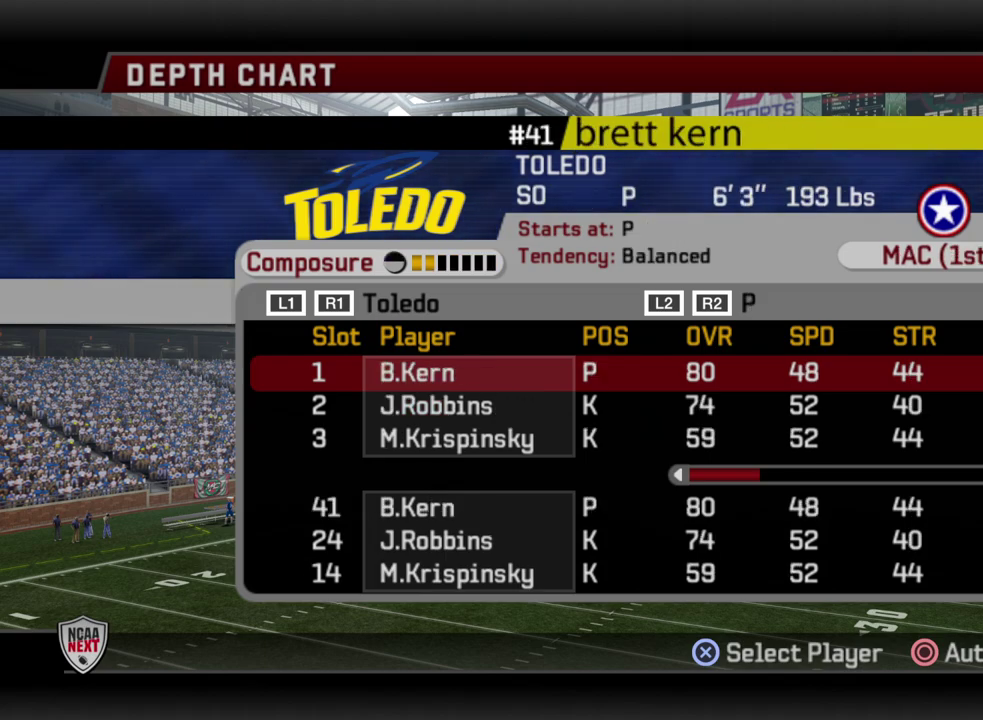
Gameplay with a controller (PlayStation layout); each line is a JSON object with the inputs held at the frame after it (dt_ms = milliseconds from this image to that frame). "events" lists button and stick changes between this image and that frame as [ms after this image, input, new state], when the widget could be followed in between. Not read: R1.
{"dt_ms": 300, "buttons": ["TRIANGLE"], "left_stick": "center", "right_stick": "center", "events": [[117, "TRIANGLE", "down"]]}
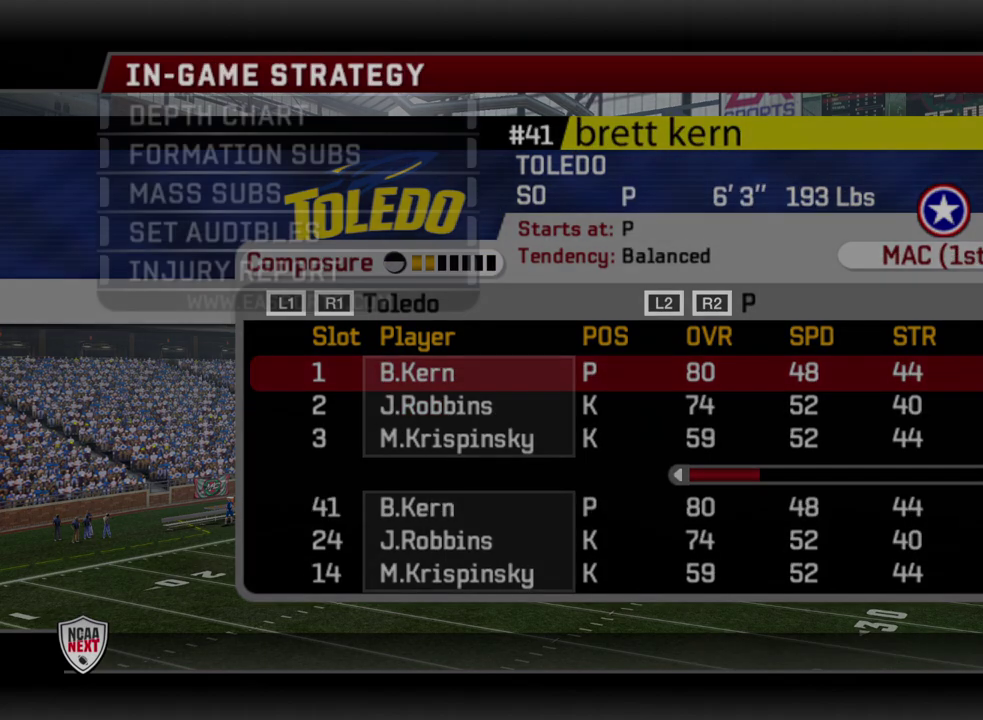
{"dt_ms": 500, "buttons": [], "left_stick": "center", "right_stick": "center", "events": [[17, "TRIANGLE", "up"], [250, "TRIANGLE", "down"], [433, "TRIANGLE", "up"]]}
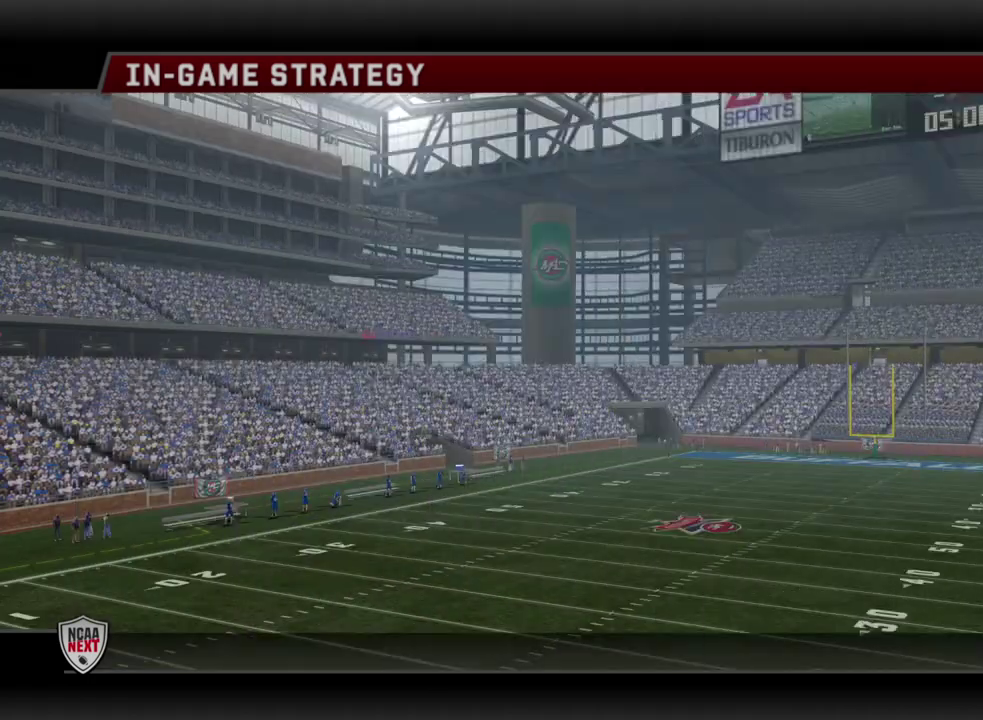
{"dt_ms": 800, "buttons": [], "left_stick": "center", "right_stick": "center", "events": [[233, "TRIANGLE", "down"], [400, "TRIANGLE", "up"]]}
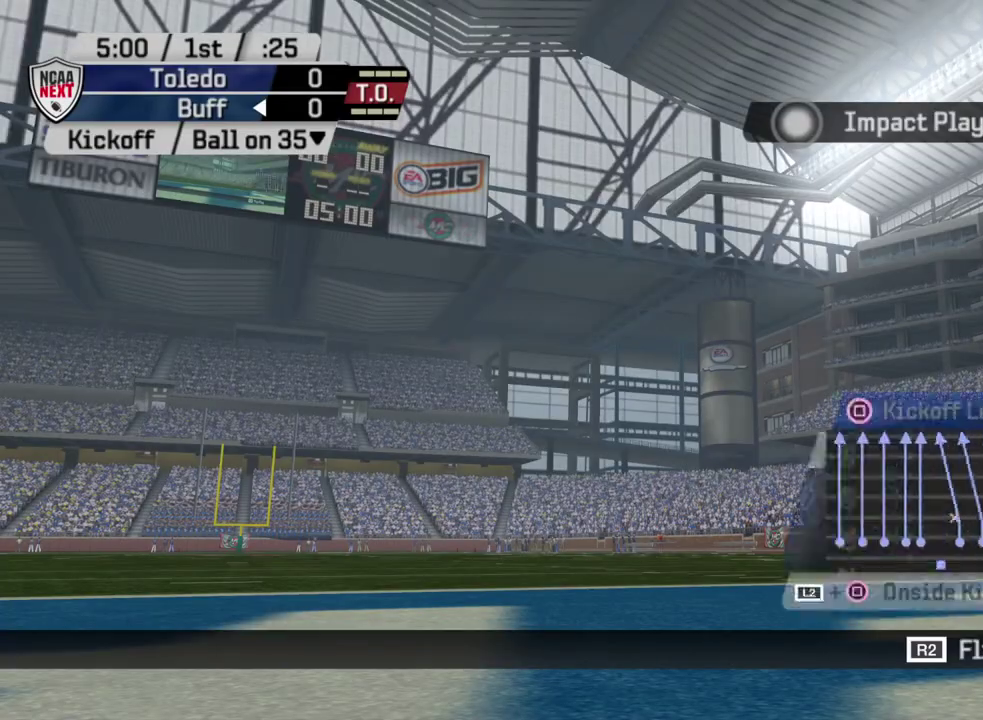
{"dt_ms": 400, "buttons": ["CROSS"], "left_stick": "center", "right_stick": "center", "events": [[317, "CROSS", "down"]]}
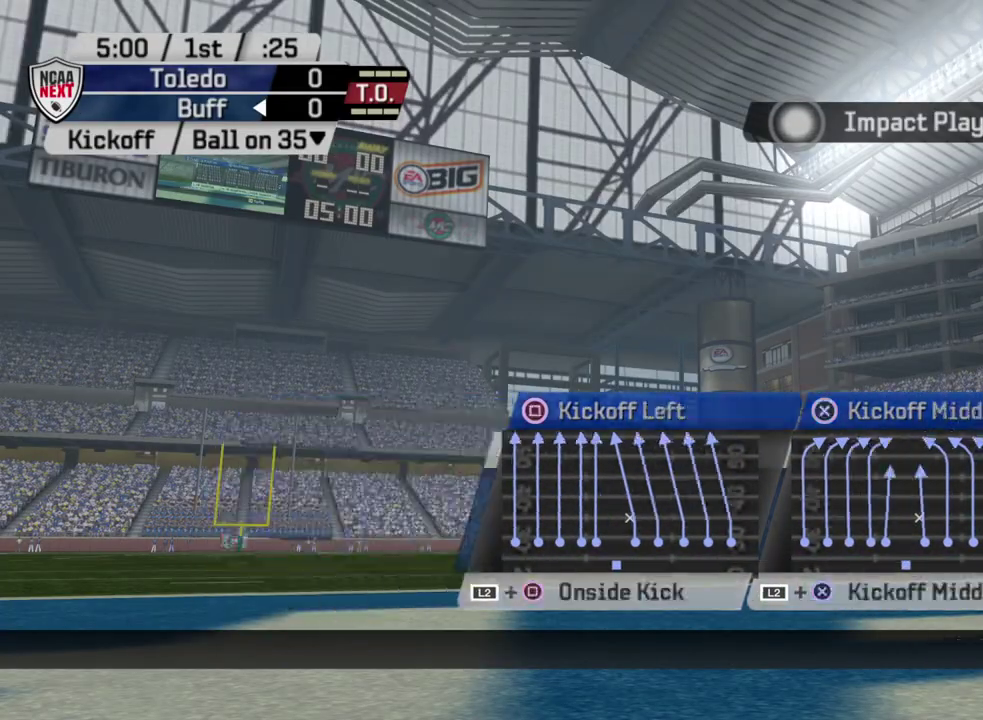
{"dt_ms": 500, "buttons": [], "left_stick": "center", "right_stick": "center", "events": [[83, "CROSS", "up"]]}
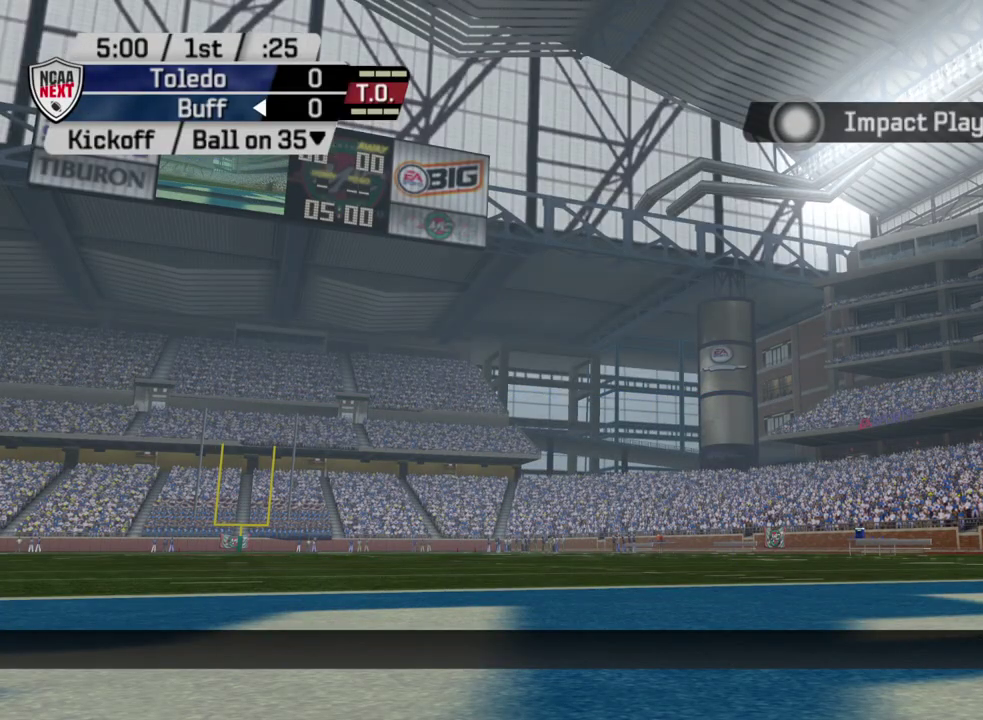
{"dt_ms": 400, "buttons": [], "left_stick": "center", "right_stick": "center", "events": []}
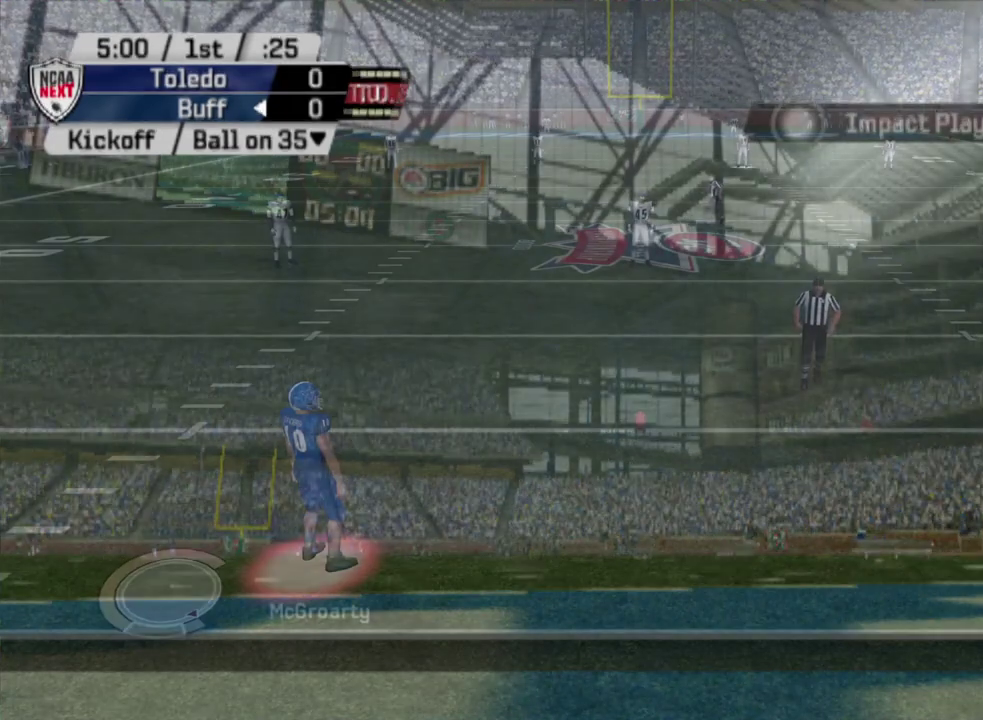
{"dt_ms": 600, "buttons": [], "left_stick": "center", "right_stick": "center", "events": []}
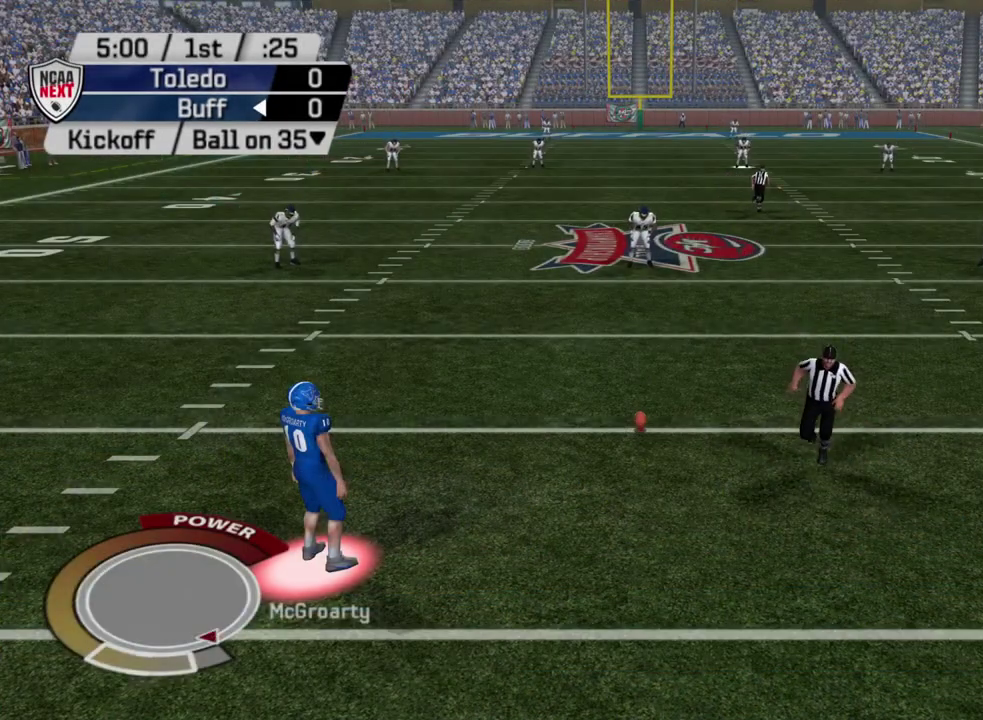
{"dt_ms": 500, "buttons": [], "left_stick": "center", "right_stick": "center", "events": []}
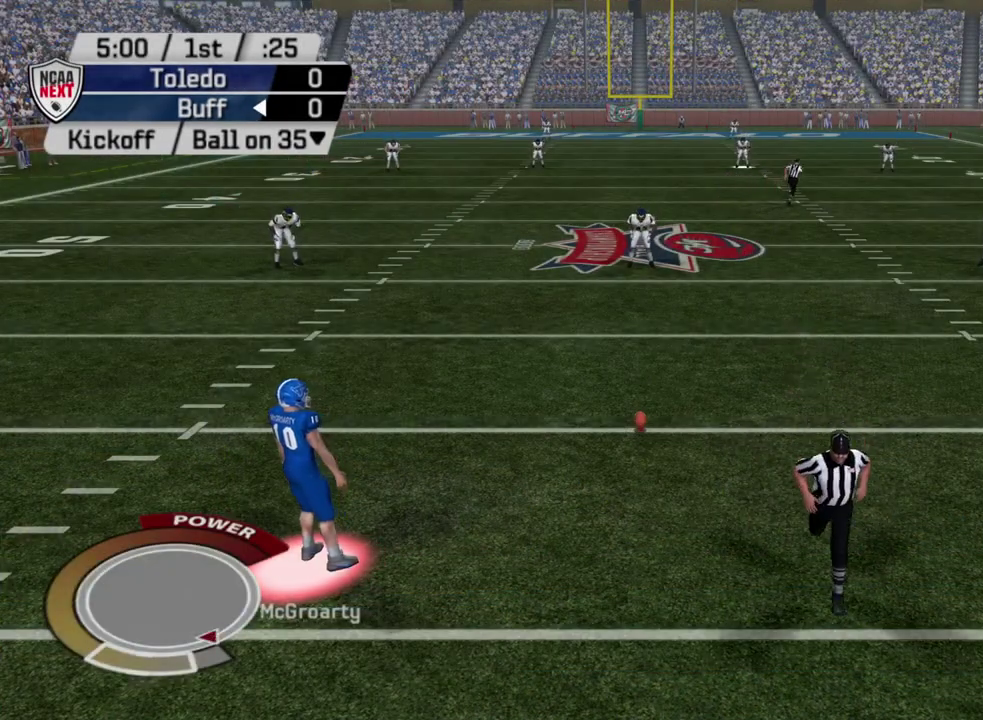
{"dt_ms": 600, "buttons": [], "left_stick": "center", "right_stick": "center", "events": []}
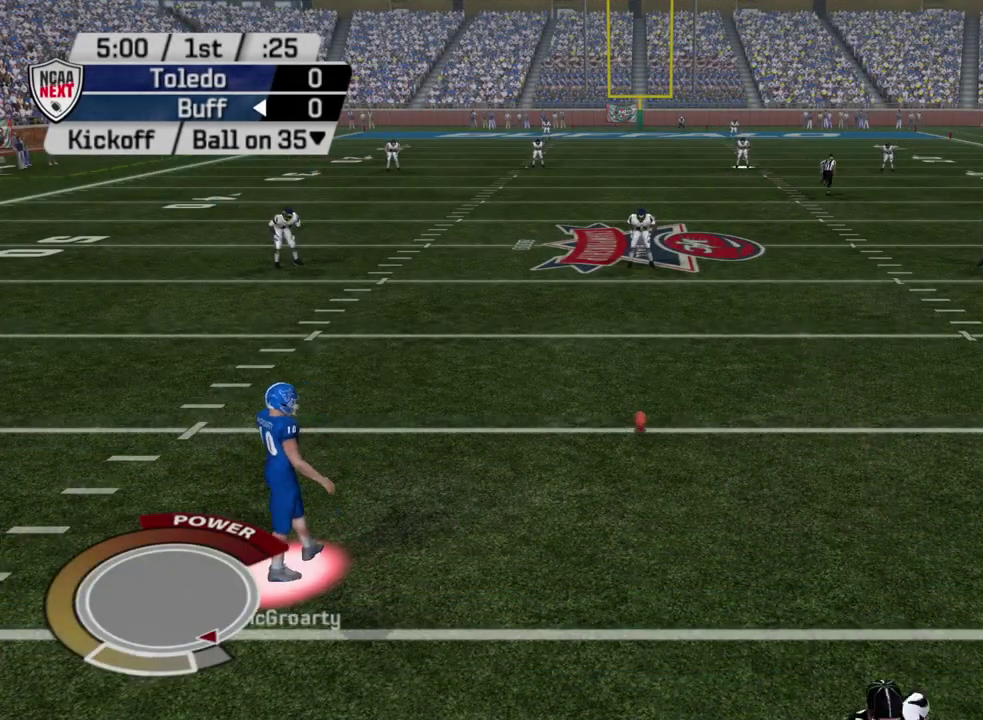
{"dt_ms": 400, "buttons": [], "left_stick": "center", "right_stick": "center", "events": []}
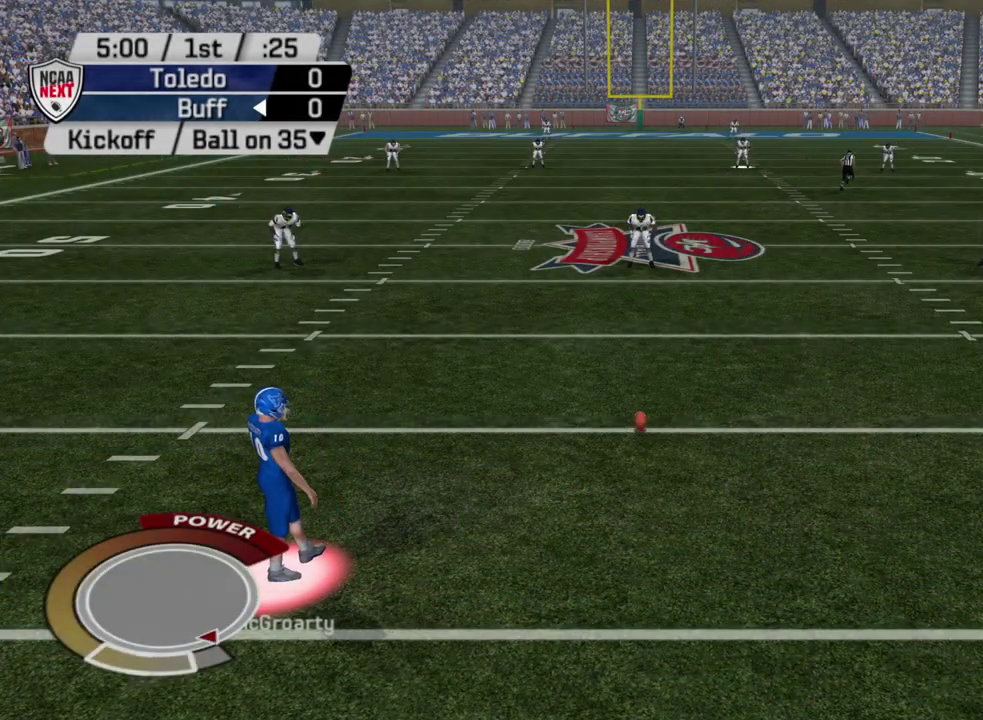
{"dt_ms": 500, "buttons": [], "left_stick": "center", "right_stick": "center", "events": []}
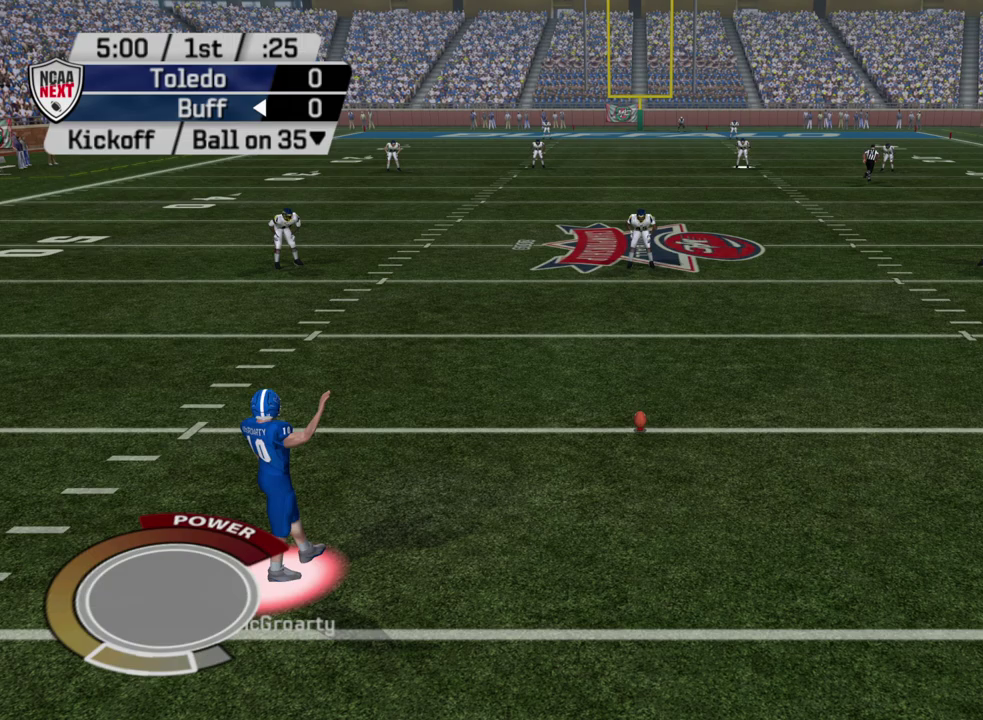
{"dt_ms": 500, "buttons": [], "left_stick": "center", "right_stick": "center", "events": []}
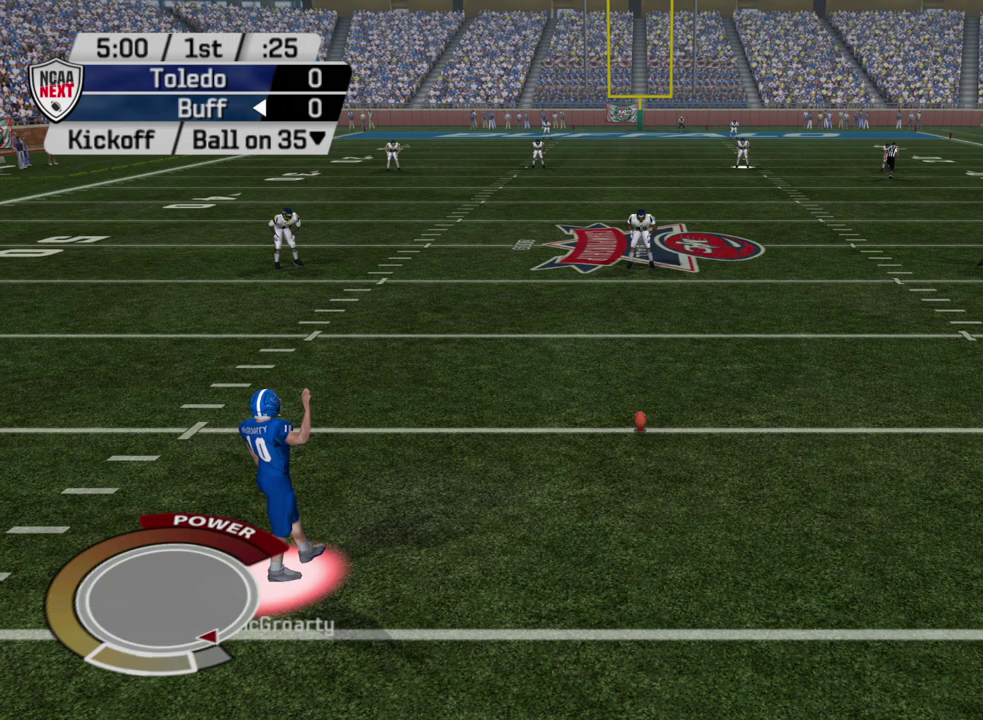
{"dt_ms": 300, "buttons": [], "left_stick": "center", "right_stick": "center", "events": []}
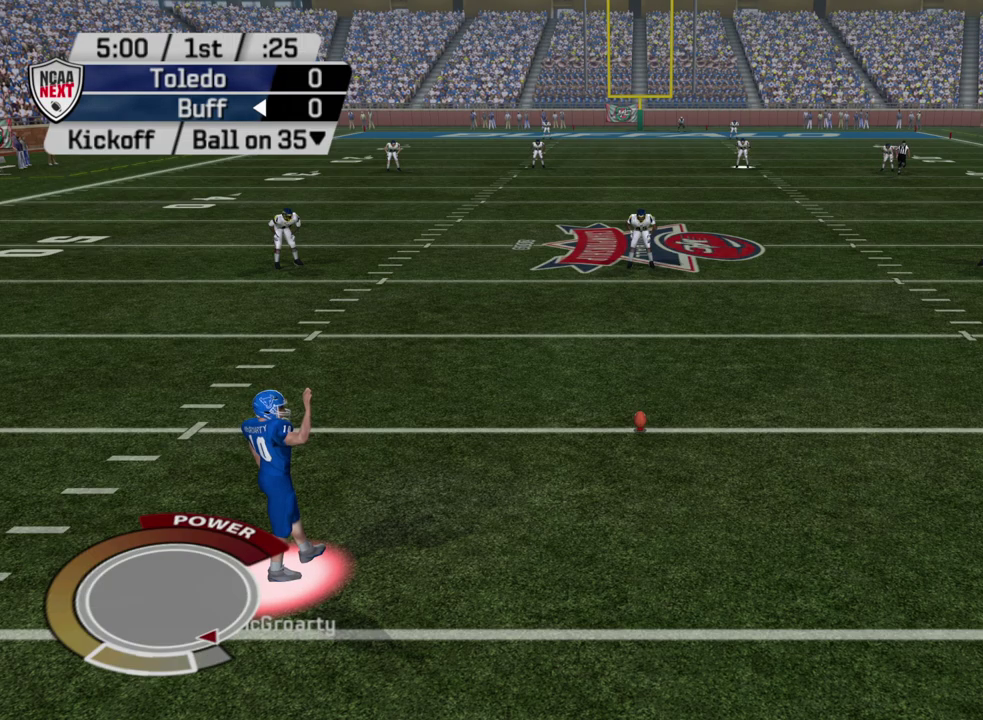
{"dt_ms": 700, "buttons": [], "left_stick": "center", "right_stick": "center", "events": []}
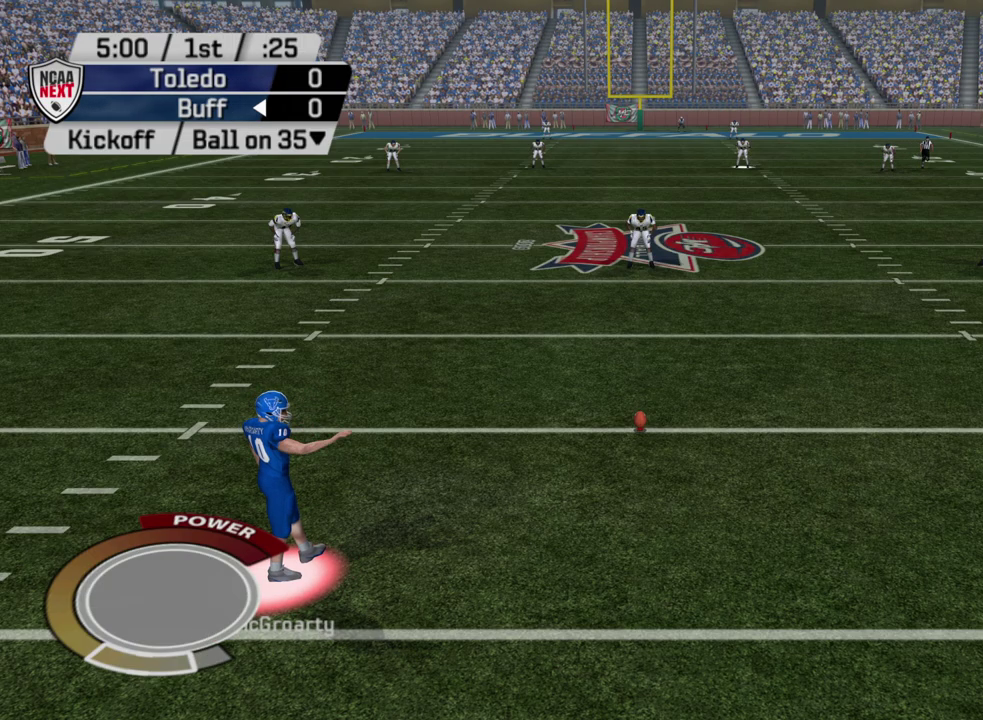
{"dt_ms": 500, "buttons": [], "left_stick": "center", "right_stick": "center", "events": []}
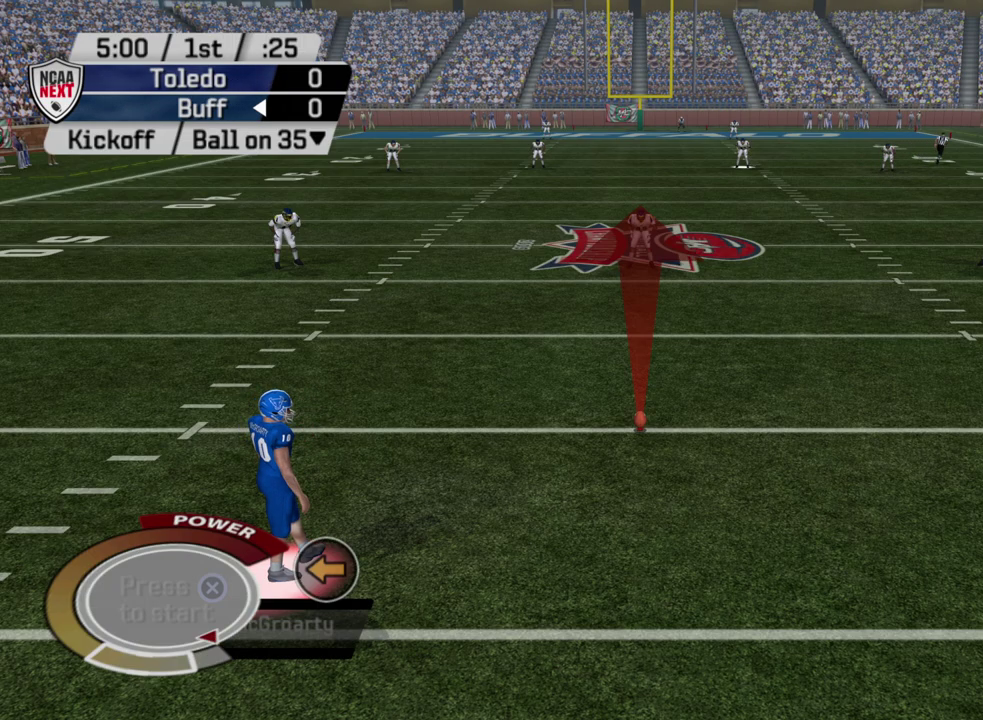
{"dt_ms": 600, "buttons": ["CROSS"], "left_stick": "center", "right_stick": "center", "events": [[117, "CROSS", "down"], [333, "CROSS", "up"], [567, "CROSS", "down"]]}